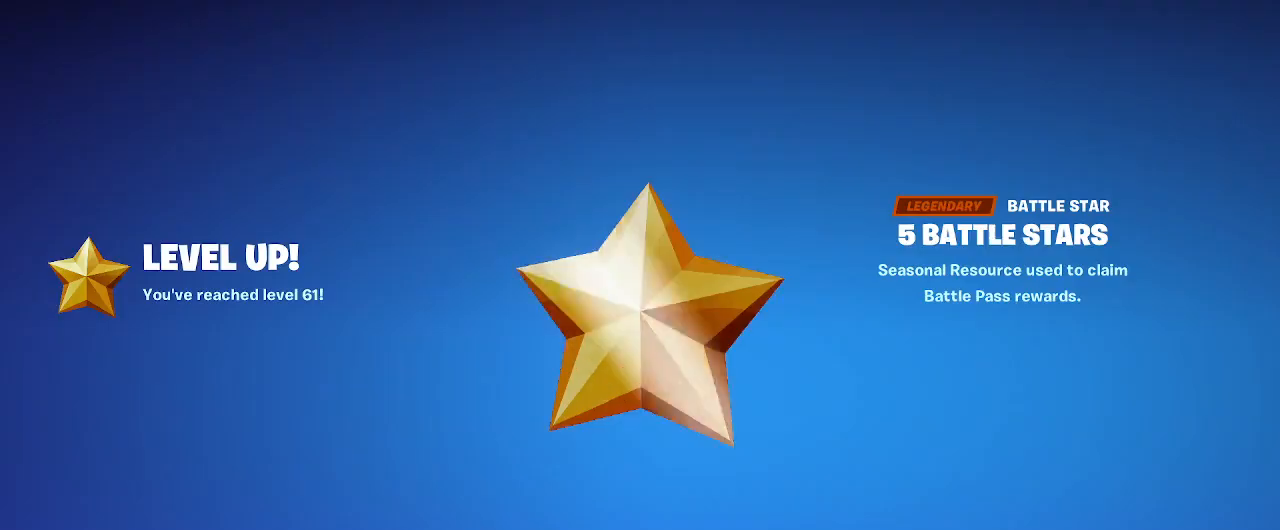
Gameplay with keyboard and mouse; each line is a JSON object with the keys and mouse buttons held at the frame after it. "events" lists presses ("down") and releases ("up") of "1", "2", "3", "4", "5", "a", "alt", "c", "caps_lock", "ctrl", "d", "e", "f", "g", "q", "r", "s", "shift", "space", "t", "tab", "v", "w", "x", "z", "mouse_left", "mouse_wheel" and "mouse_right" between this image and that frame as [ms after this image, input, new state], when the widget could be followed in between. "mouse_left", "mouse_wheel", "mouse_right" = the "left", "wheel", "right" buttons of the "mouse" list. No other keys are recorded. "wheel" means that the mouse wheel is clicked or scrolled. Not read: mouse_move.
{"keys": [], "mouse": [], "events": []}
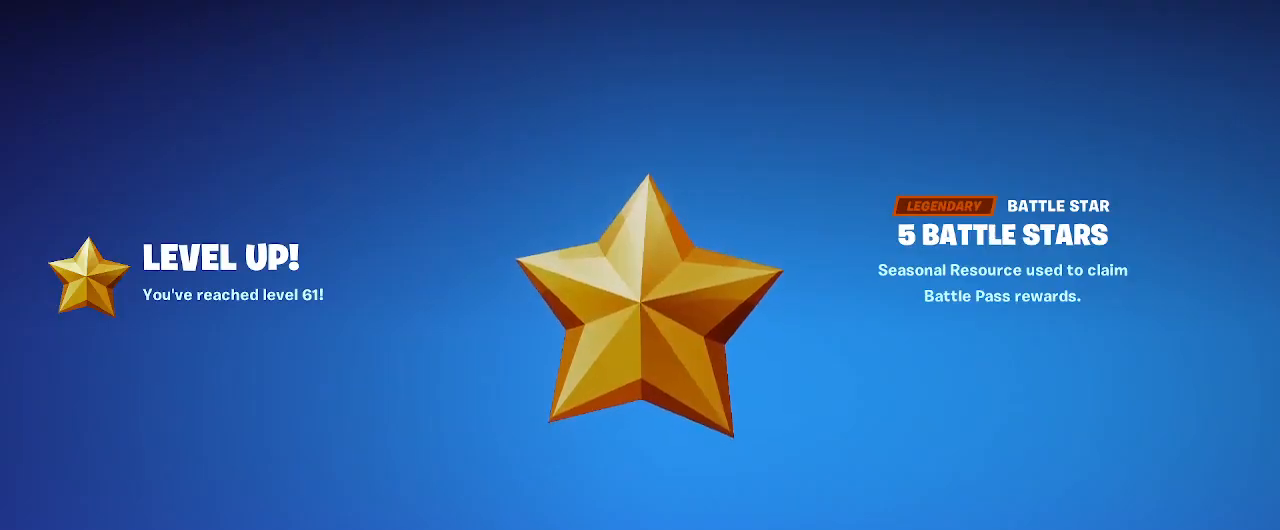
{"keys": [], "mouse": [], "events": [[183, "mouse_left", "down"], [217, "mouse_left", "up"]]}
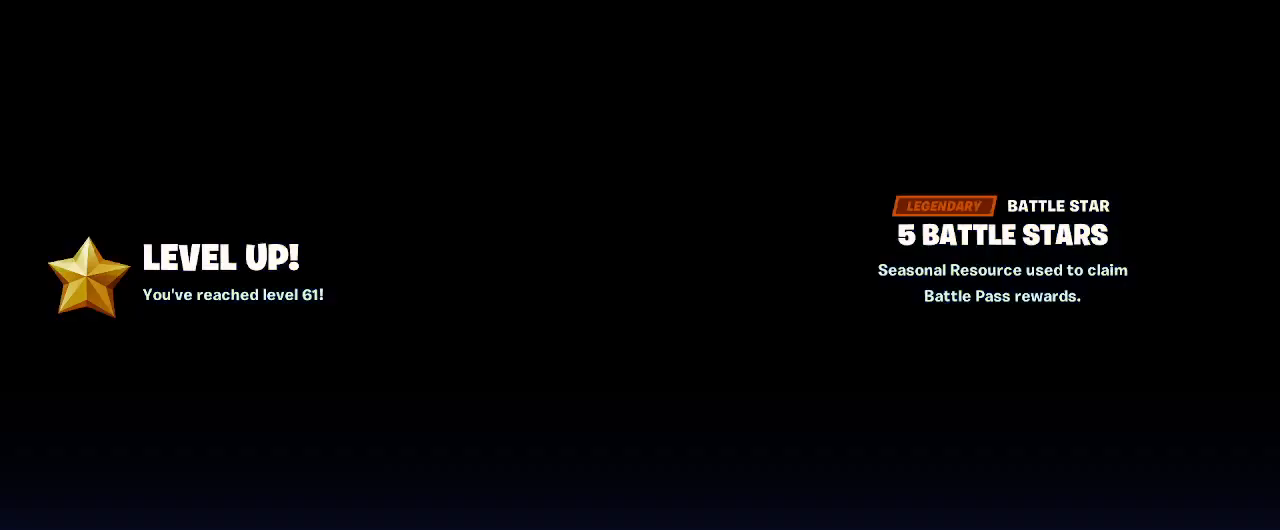
{"keys": [], "mouse": [], "events": []}
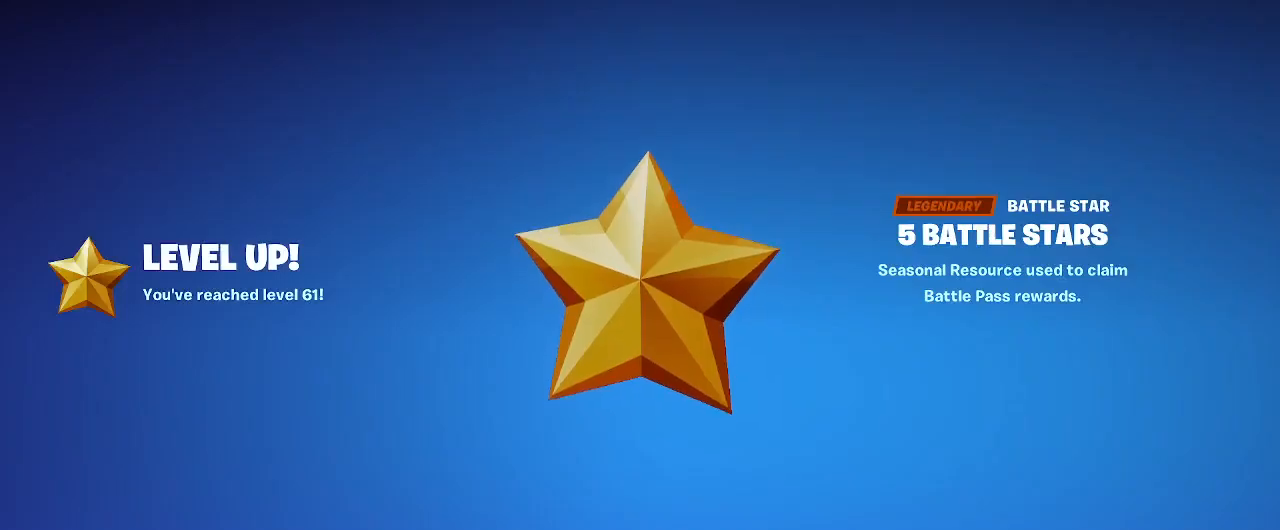
{"keys": [], "mouse": [], "events": [[333, "mouse_left", "down"], [383, "mouse_left", "up"]]}
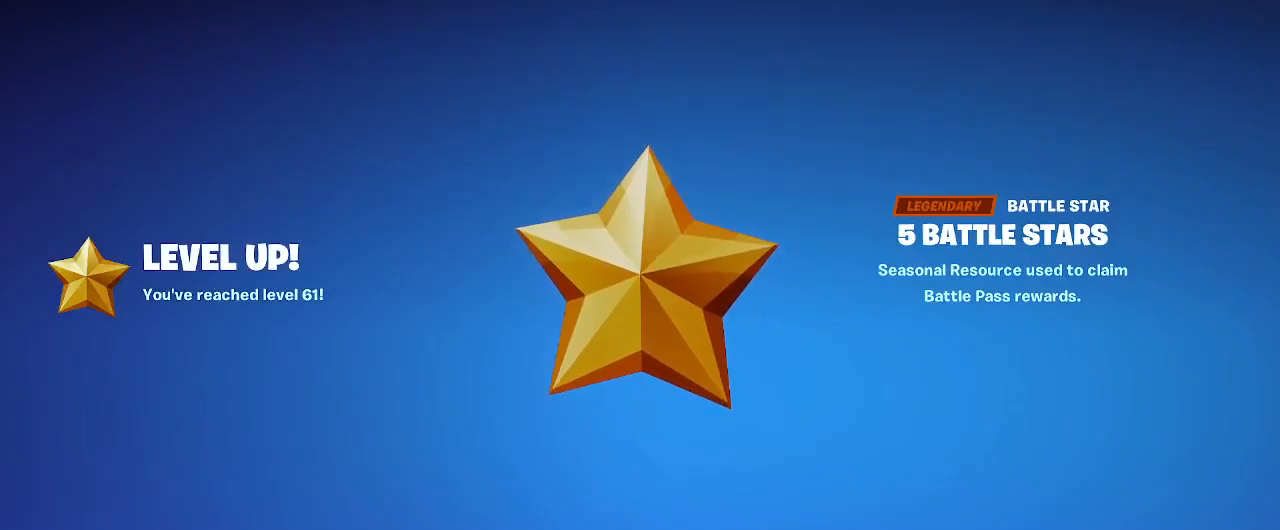
{"keys": [], "mouse": [], "events": []}
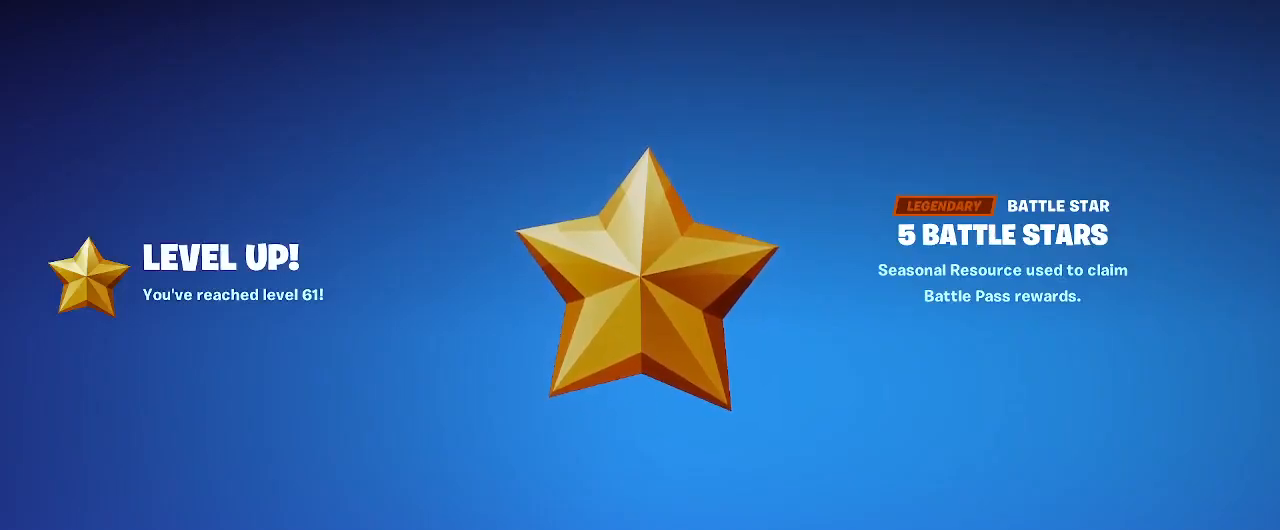
{"keys": [], "mouse": [], "events": []}
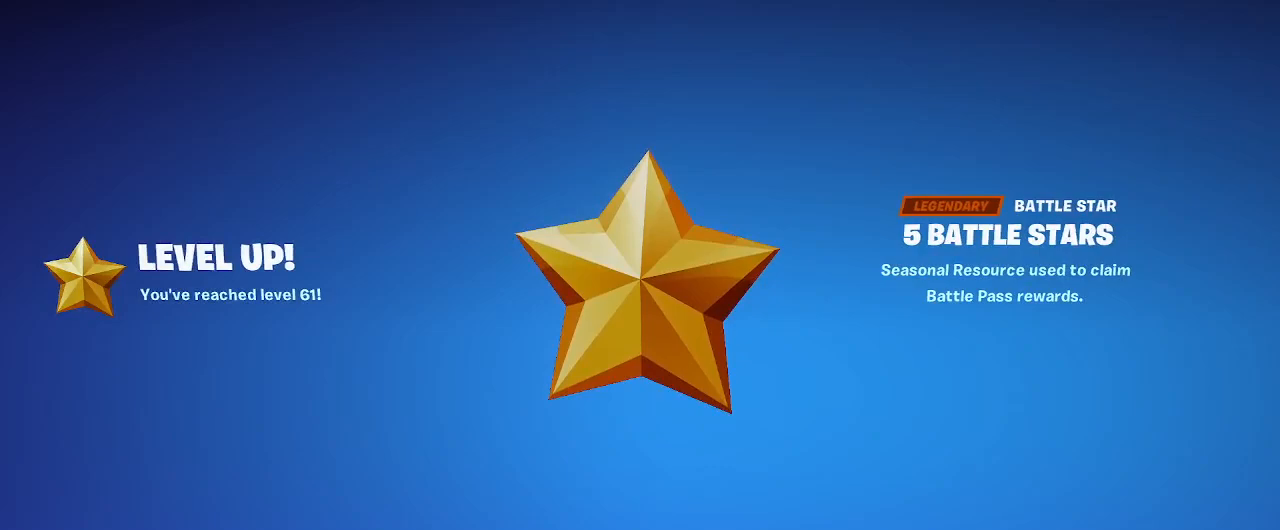
{"keys": [], "mouse": [], "events": []}
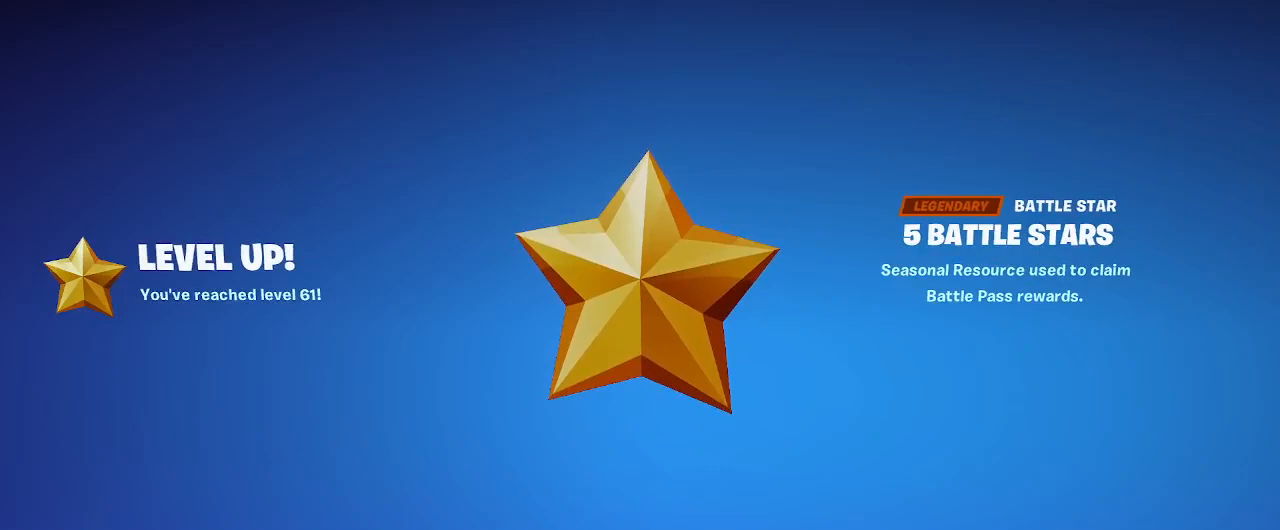
{"keys": [], "mouse": [], "events": []}